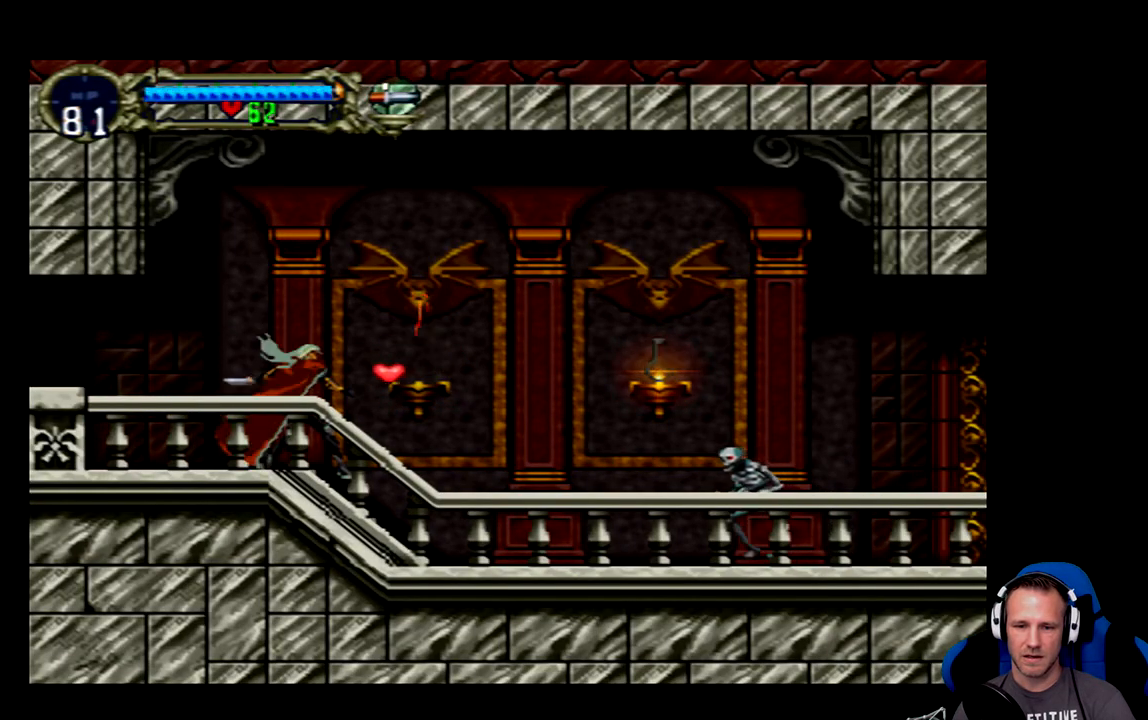
Gameplay with a controller (Xbox layout); each line is a JSON object with the inputs held at the frame after it. "events" lists button and stick changes between this image and that frame as [ms after this image, input, new state], when the widget could be followed in between. Not read: L3 R3 right_stick.
{"buttons": ["DPAD_RIGHT"], "left_stick": "center", "events": []}
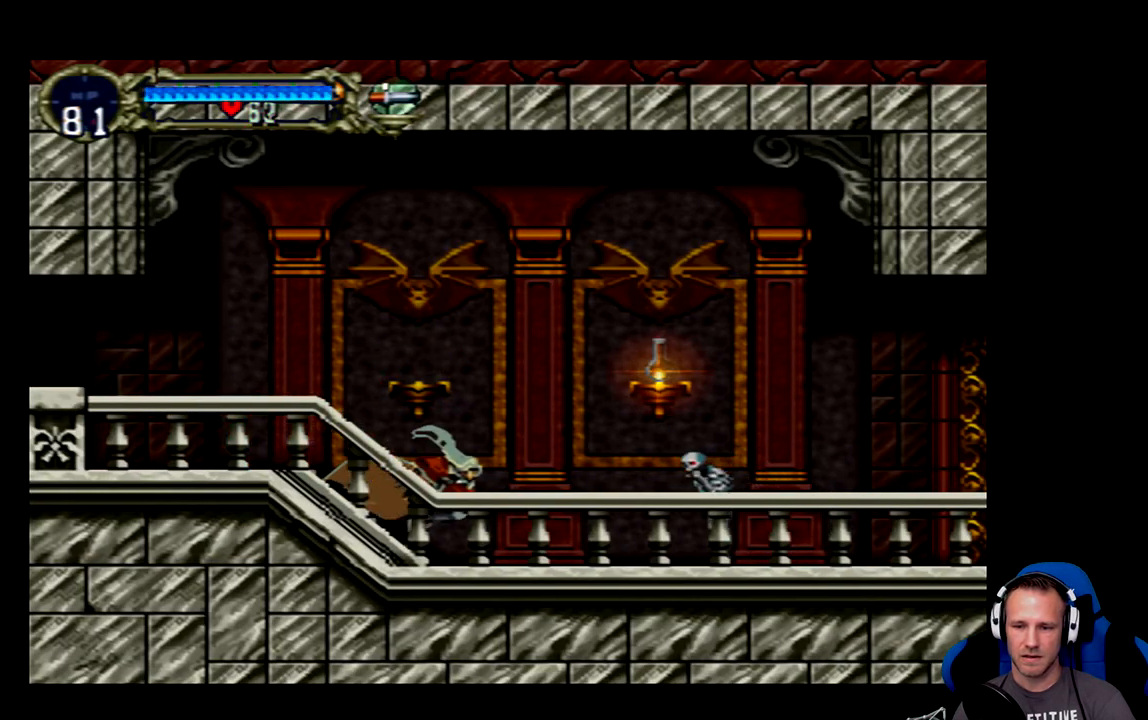
{"buttons": ["DPAD_RIGHT"], "left_stick": "center", "events": [[400, "X", "down"], [500, "X", "up"]]}
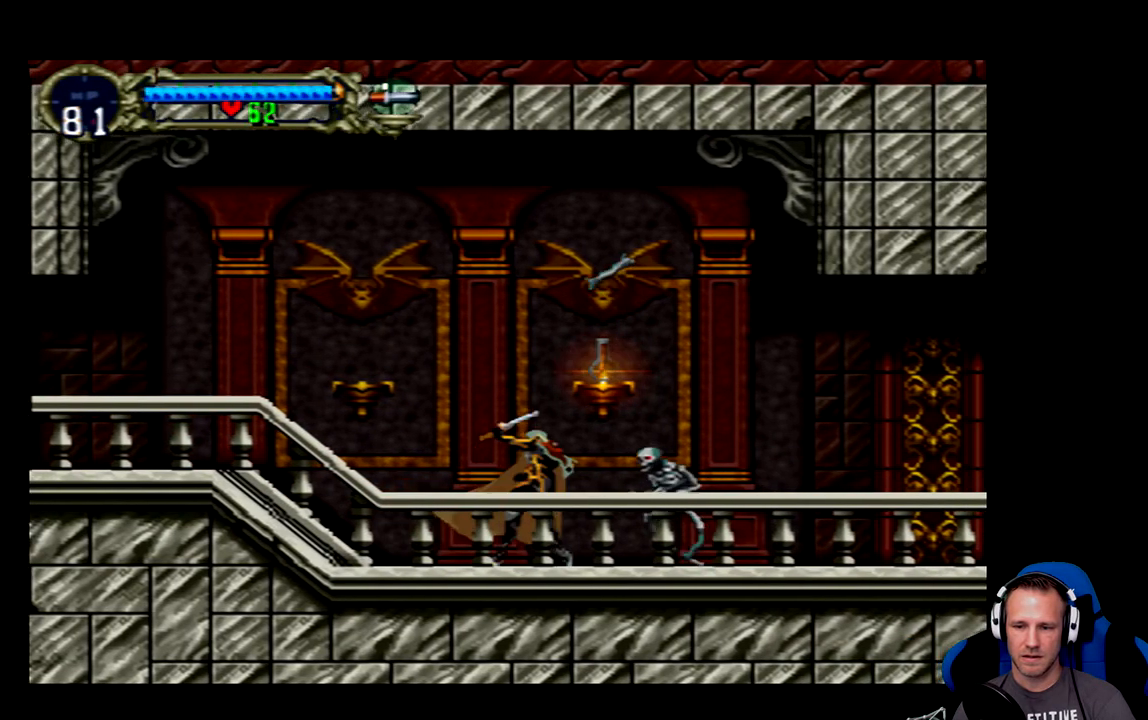
{"buttons": ["DPAD_LEFT"], "left_stick": "center", "events": [[100, "DPAD_RIGHT", "up"], [300, "DPAD_LEFT", "down"]]}
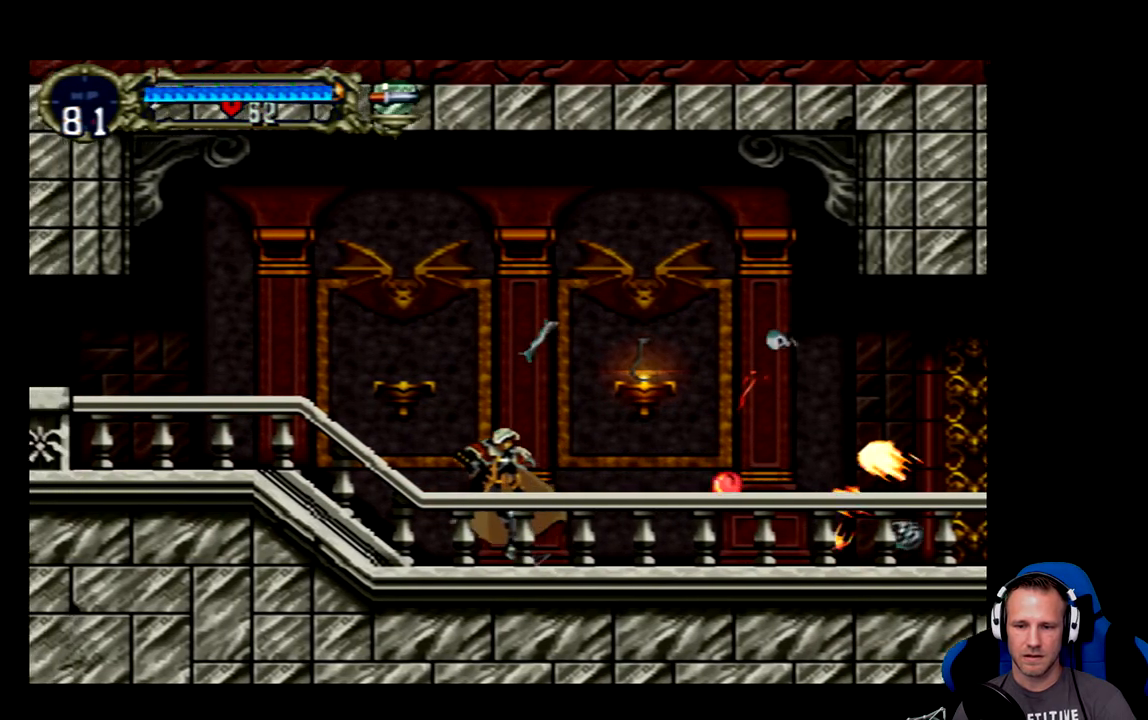
{"buttons": ["DPAD_LEFT"], "left_stick": "center", "events": []}
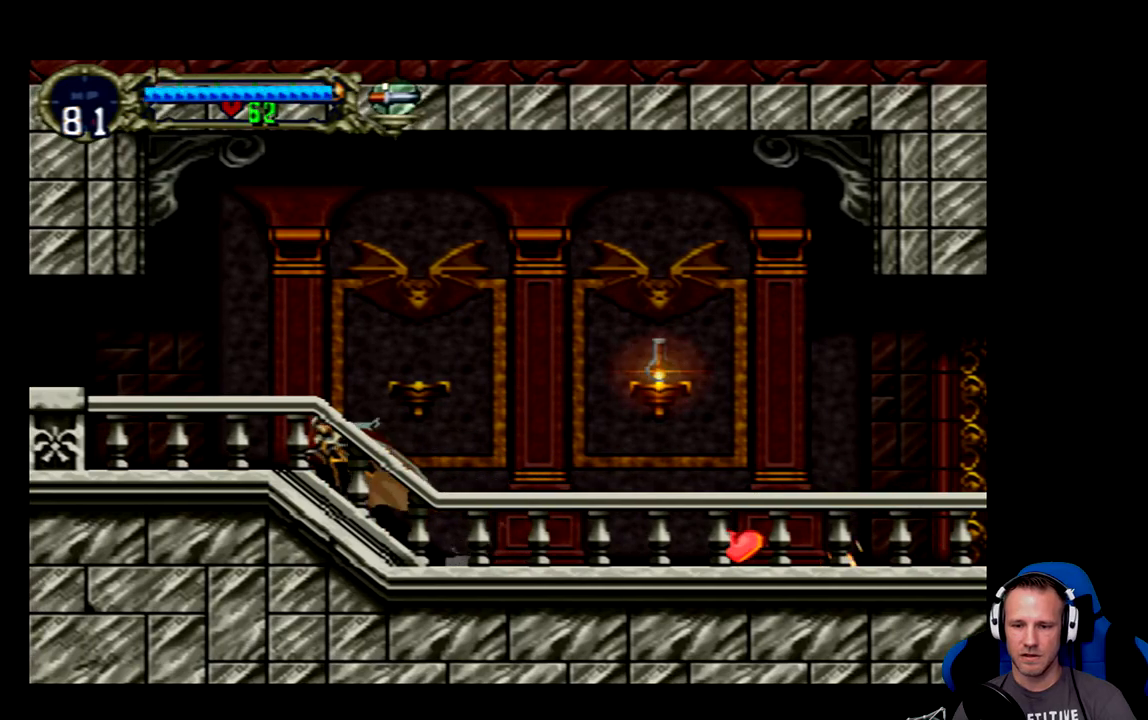
{"buttons": ["DPAD_RIGHT"], "left_stick": "center", "events": [[33, "DPAD_LEFT", "up"], [133, "DPAD_RIGHT", "down"]]}
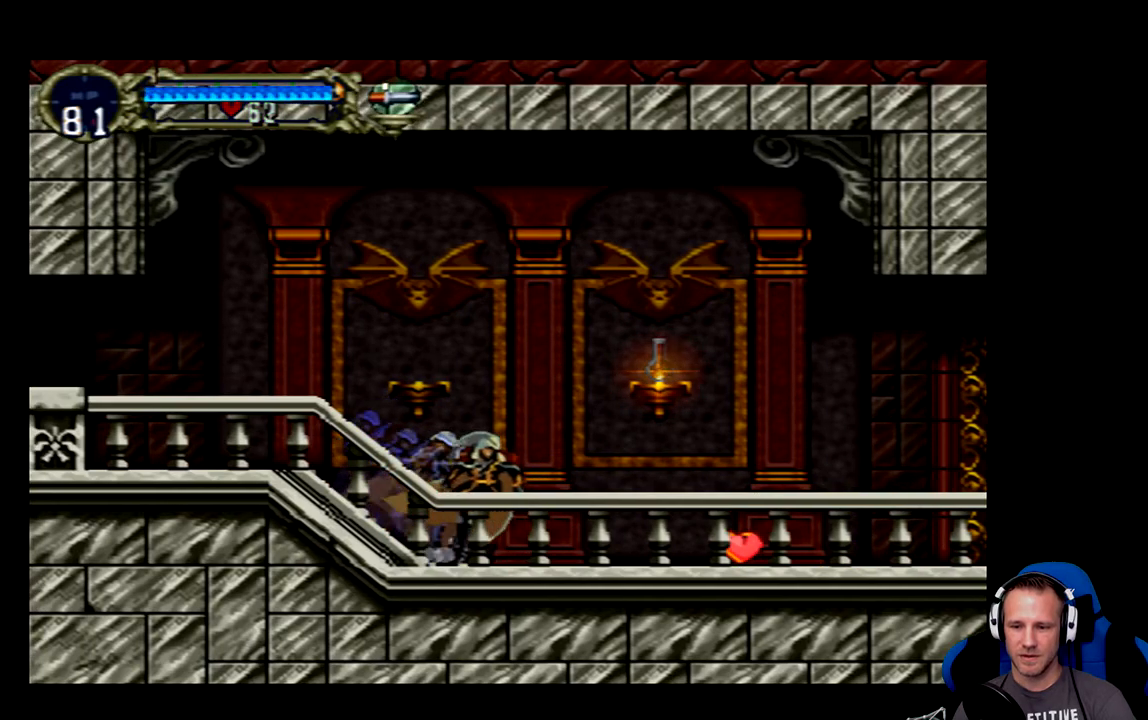
{"buttons": ["DPAD_RIGHT"], "left_stick": "center", "events": [[83, "A", "down"], [217, "A", "up"], [283, "X", "down"], [350, "X", "up"]]}
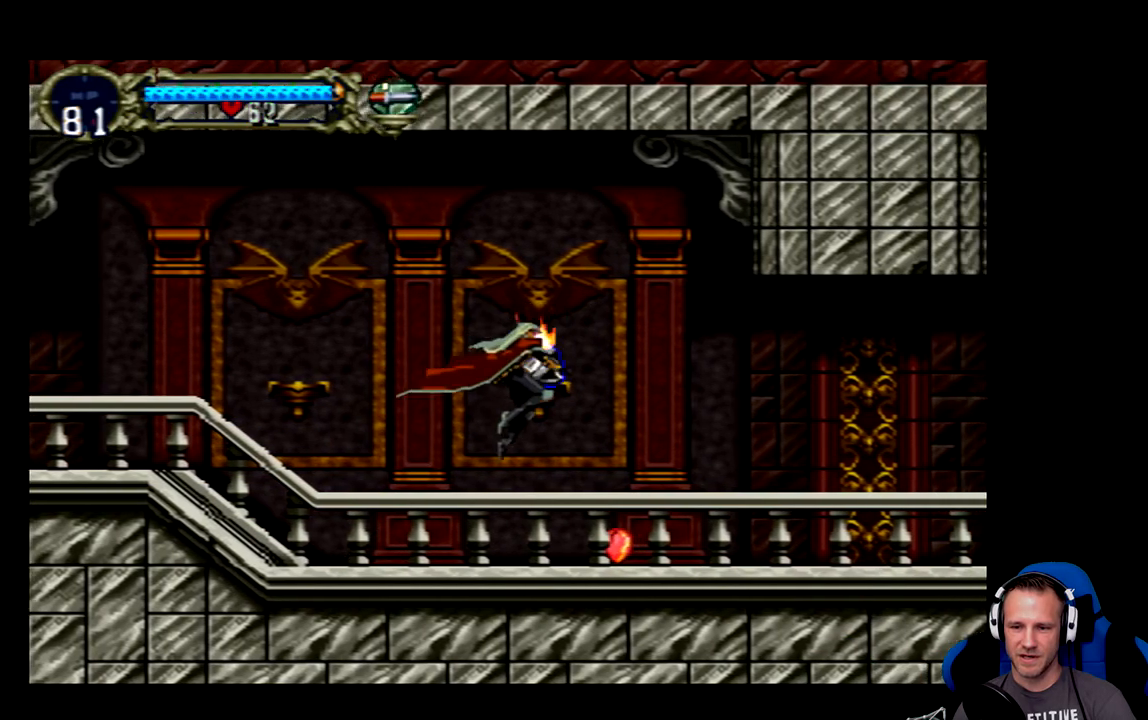
{"buttons": ["DPAD_RIGHT"], "left_stick": "center", "events": []}
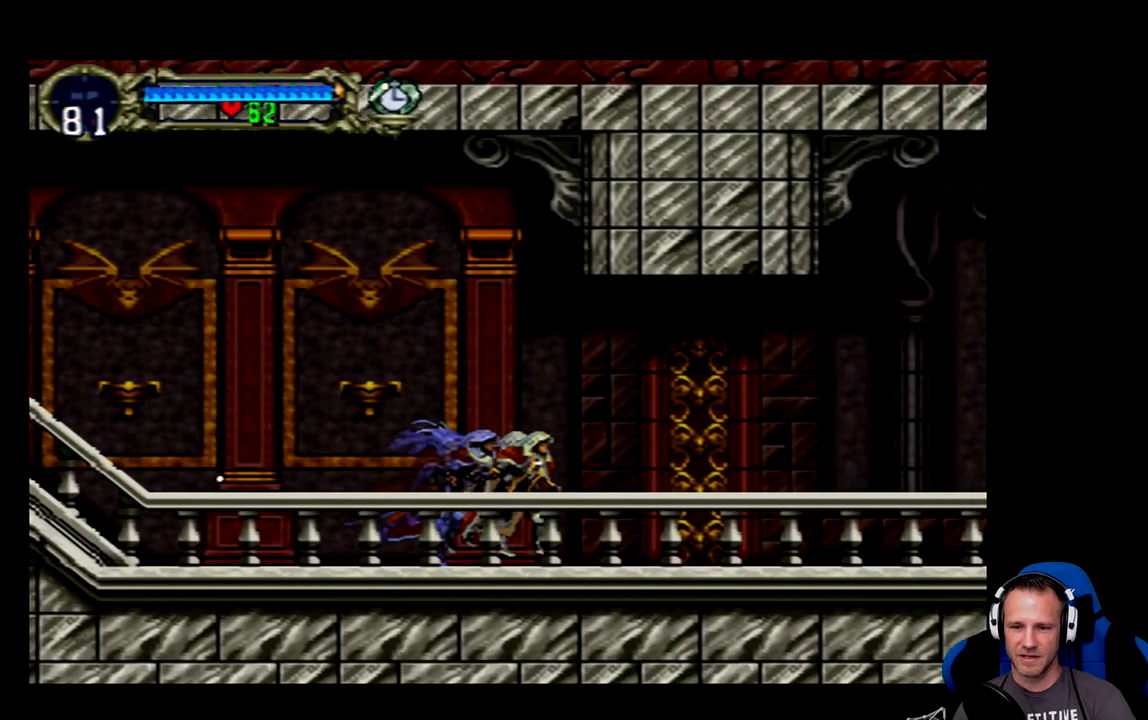
{"buttons": ["DPAD_LEFT"], "left_stick": "center", "events": [[233, "DPAD_RIGHT", "up"], [467, "DPAD_LEFT", "down"]]}
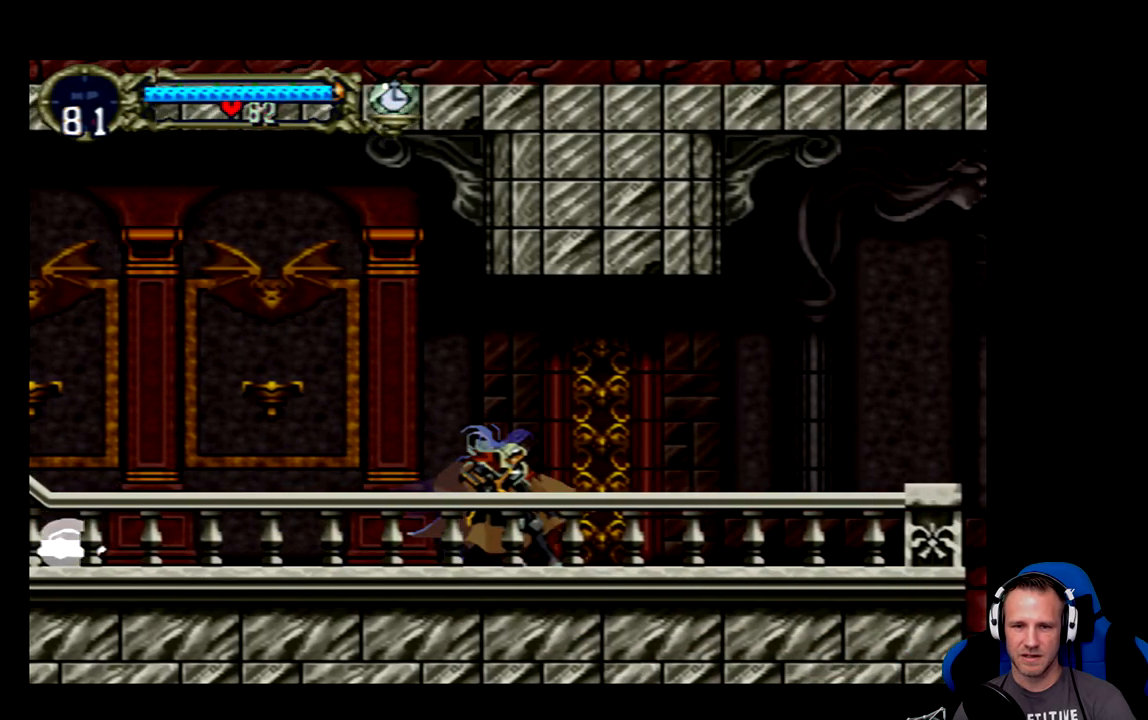
{"buttons": ["DPAD_LEFT"], "left_stick": "center", "events": []}
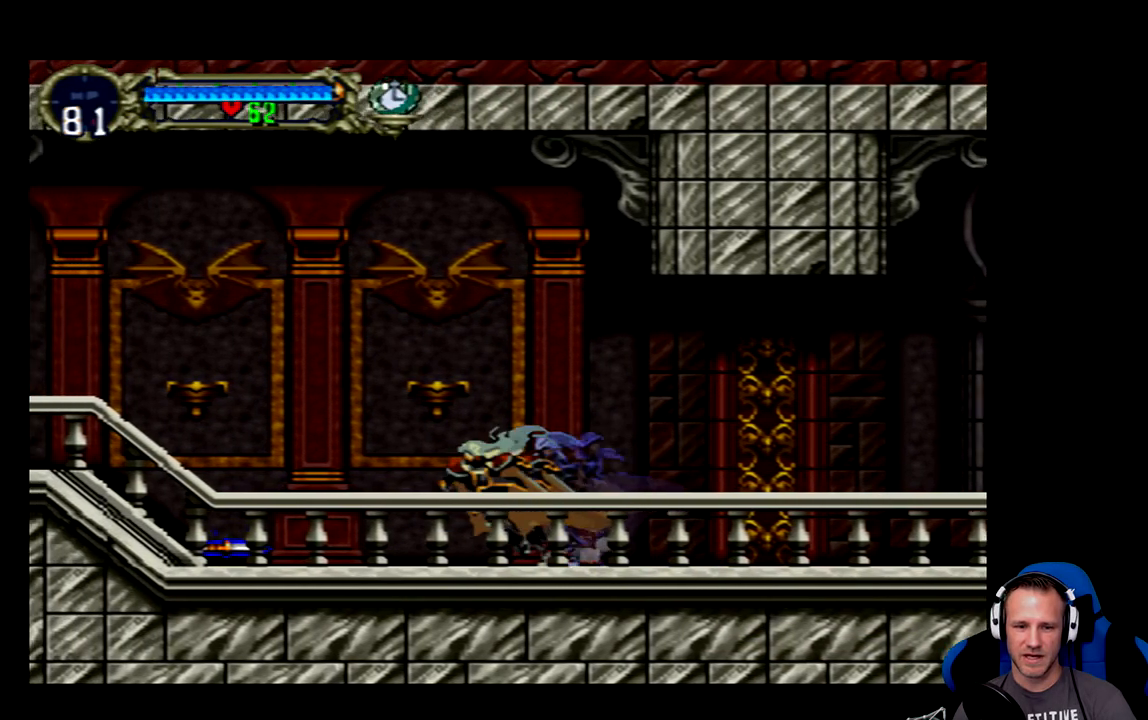
{"buttons": [], "left_stick": "center", "events": [[500, "DPAD_LEFT", "up"]]}
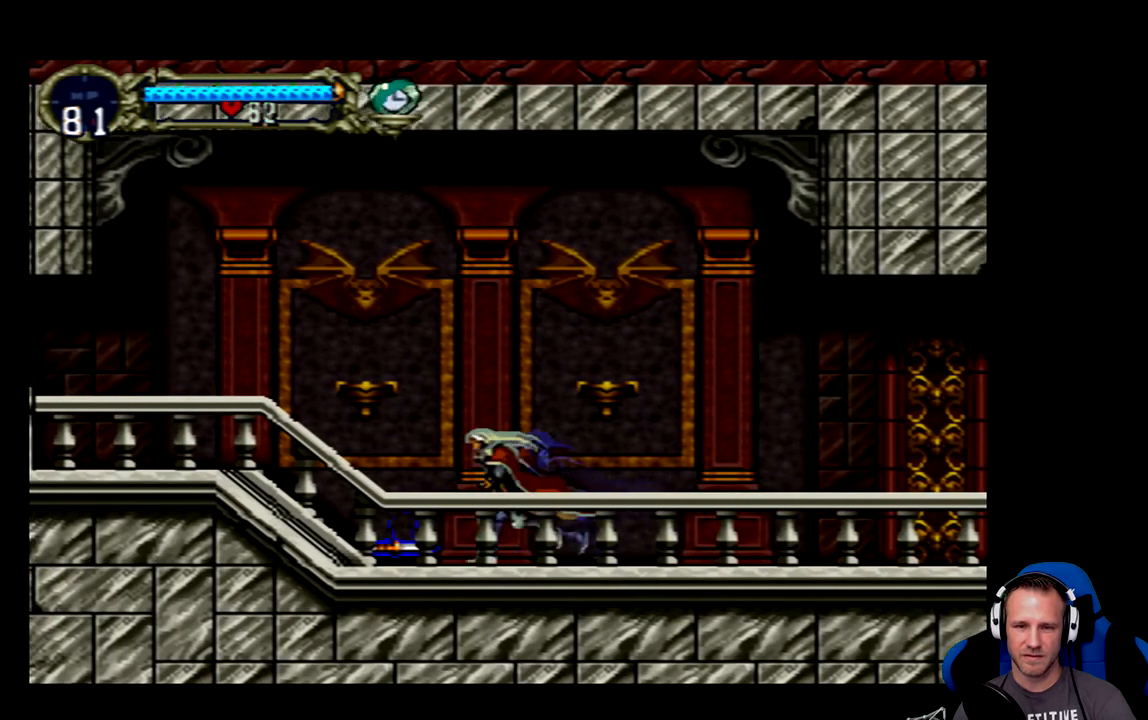
{"buttons": [], "left_stick": "center", "events": [[333, "DPAD_LEFT", "down"], [450, "DPAD_LEFT", "up"]]}
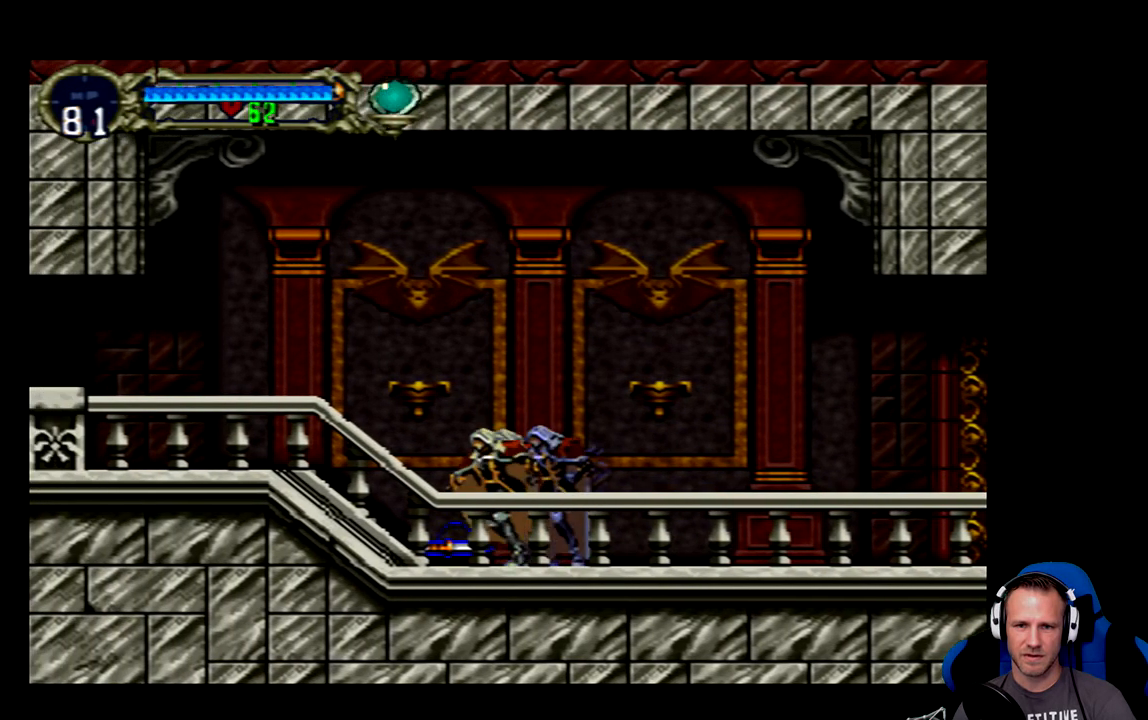
{"buttons": [], "left_stick": "center", "events": []}
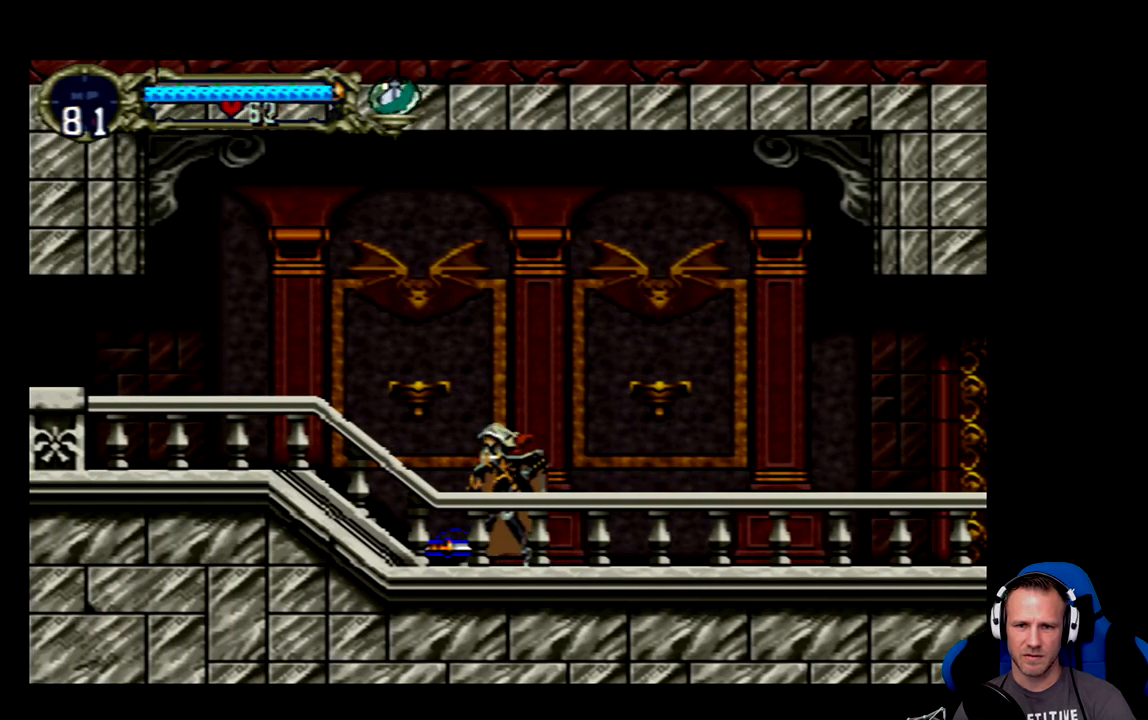
{"buttons": [], "left_stick": "center", "events": [[283, "DPAD_LEFT", "down"], [483, "DPAD_LEFT", "up"]]}
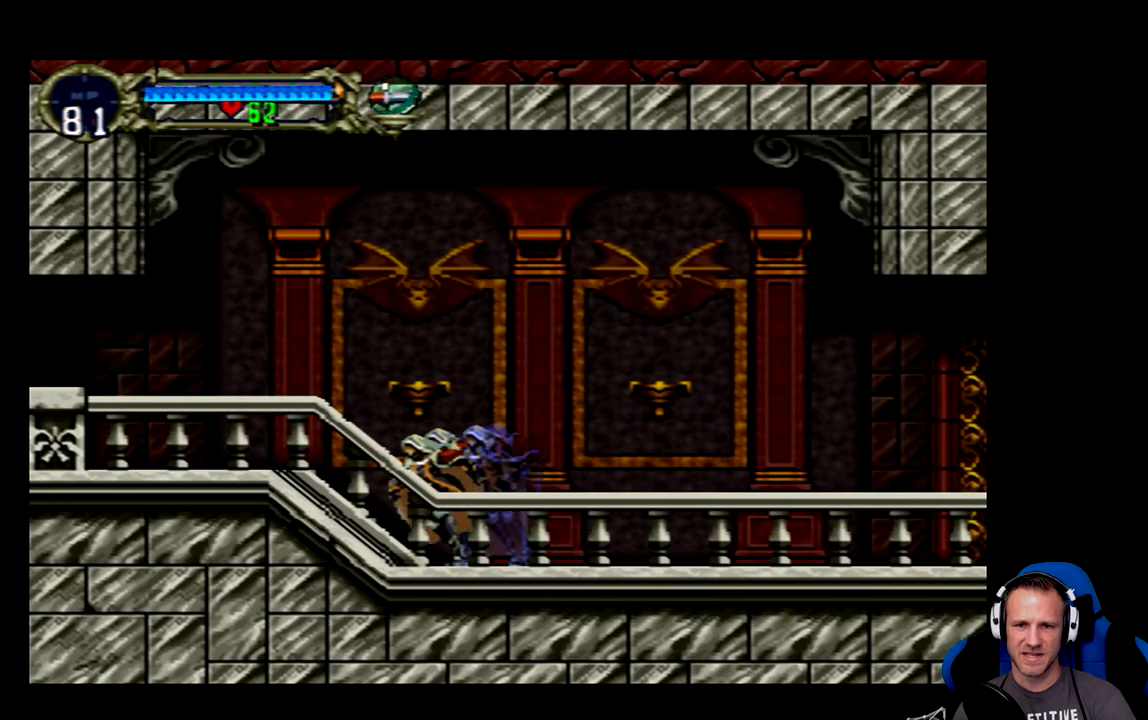
{"buttons": ["DPAD_RIGHT"], "left_stick": "center", "events": [[217, "DPAD_RIGHT", "down"]]}
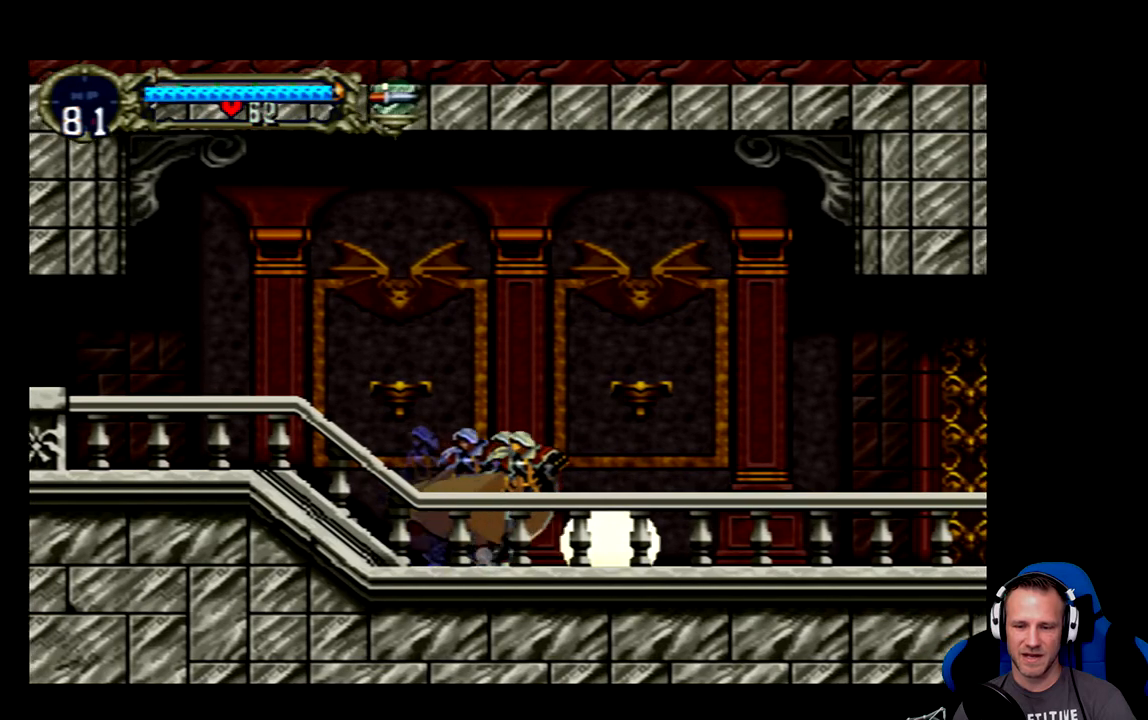
{"buttons": ["DPAD_RIGHT"], "left_stick": "center", "events": []}
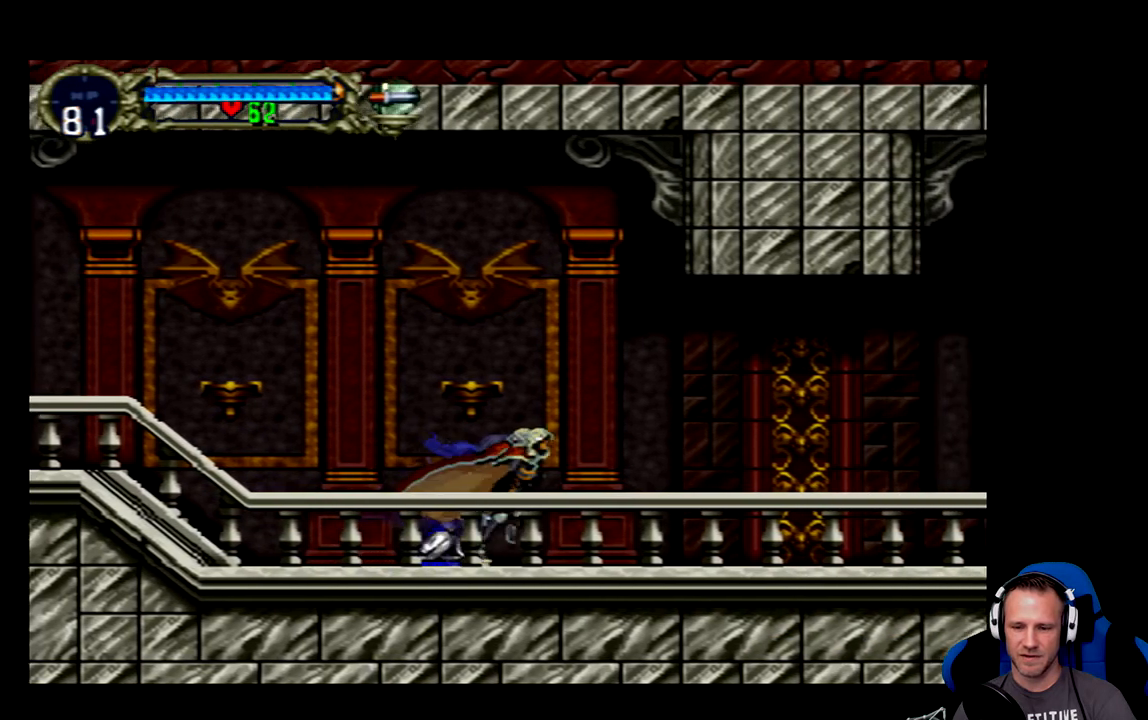
{"buttons": ["DPAD_LEFT"], "left_stick": "center", "events": [[33, "DPAD_RIGHT", "up"], [333, "DPAD_LEFT", "down"]]}
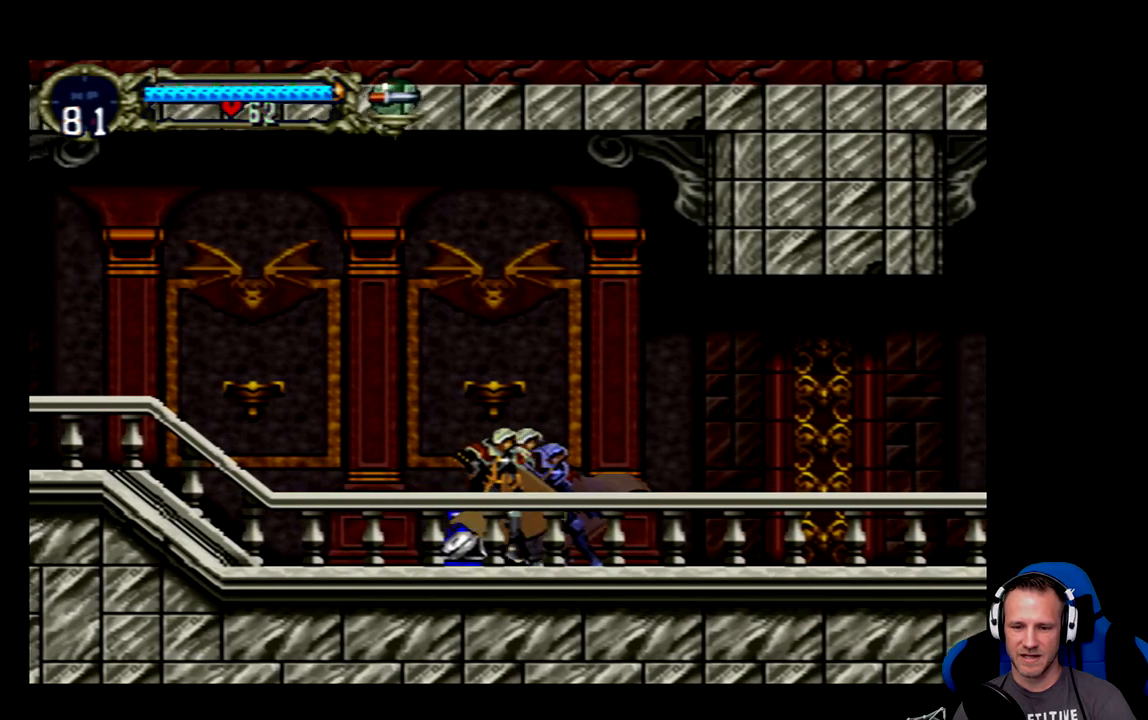
{"buttons": ["DPAD_LEFT"], "left_stick": "center", "events": [[133, "DPAD_LEFT", "up"], [433, "DPAD_LEFT", "down"]]}
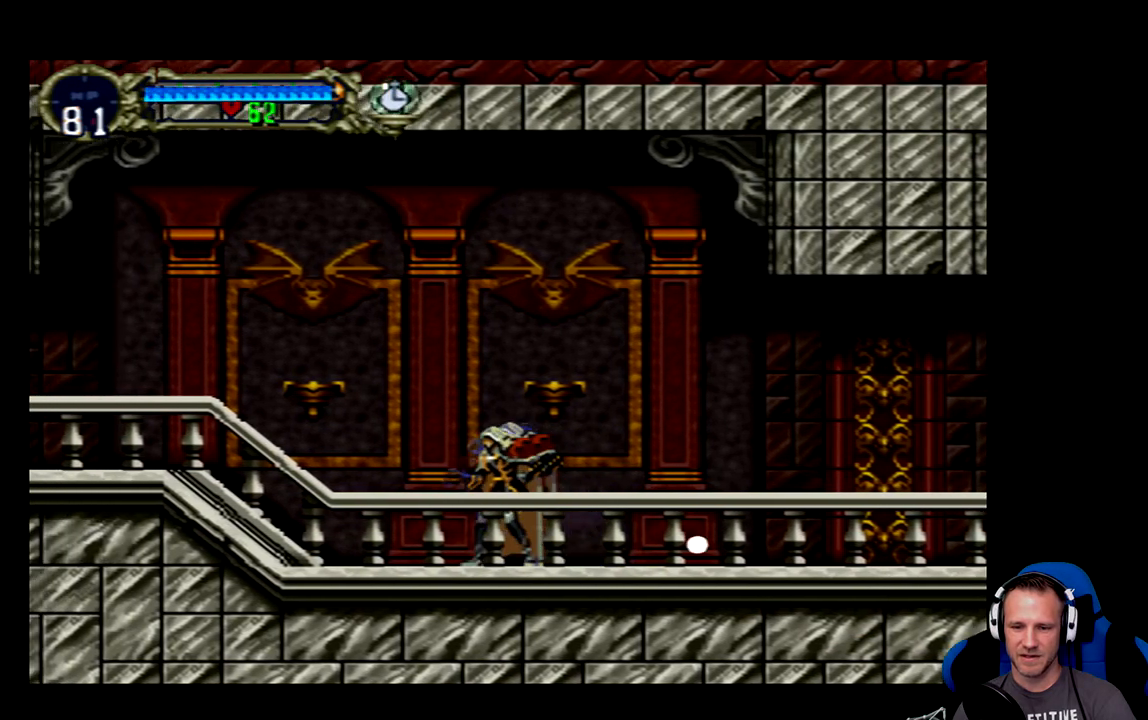
{"buttons": ["DPAD_RIGHT"], "left_stick": "center", "events": [[183, "DPAD_LEFT", "up"], [383, "DPAD_RIGHT", "down"]]}
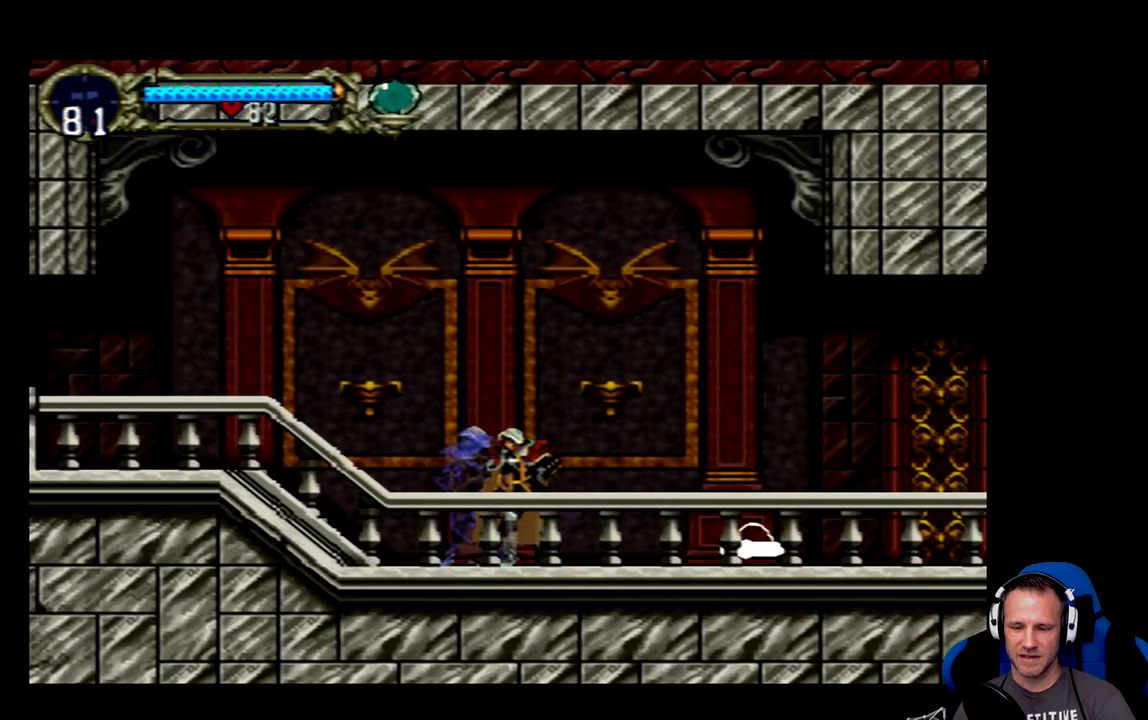
{"buttons": [], "left_stick": "center", "events": [[17, "DPAD_RIGHT", "up"]]}
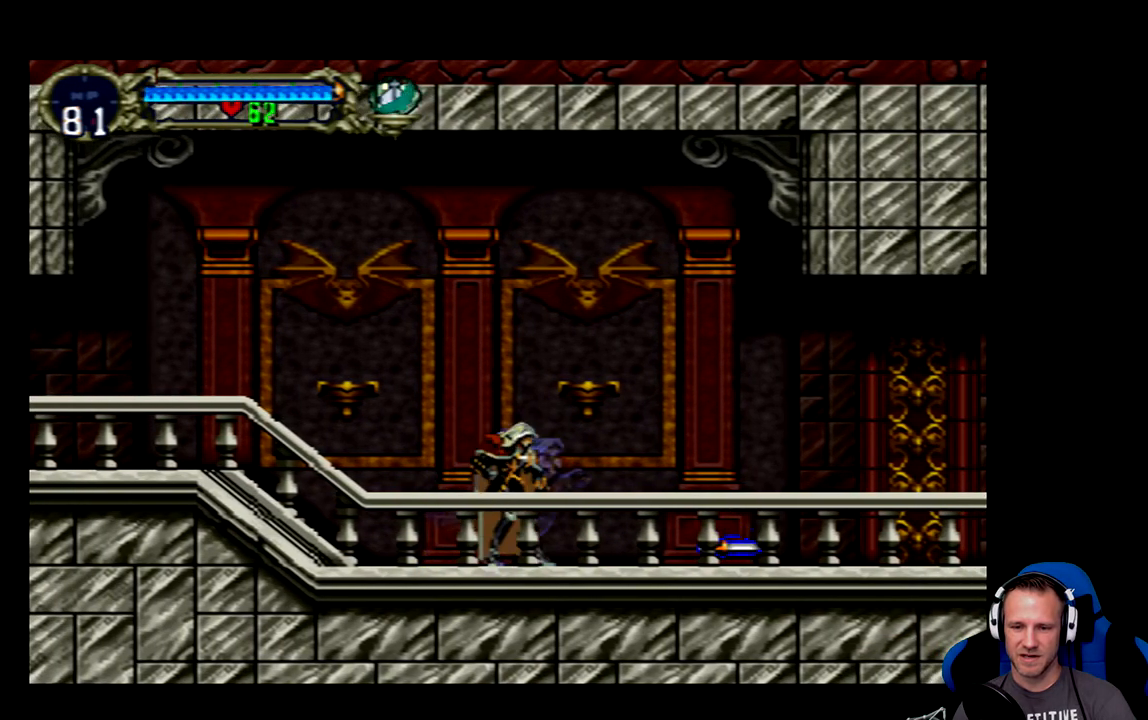
{"buttons": ["DPAD_UP"], "left_stick": "center", "events": [[217, "DPAD_UP", "down"], [317, "X", "down"], [417, "X", "up"]]}
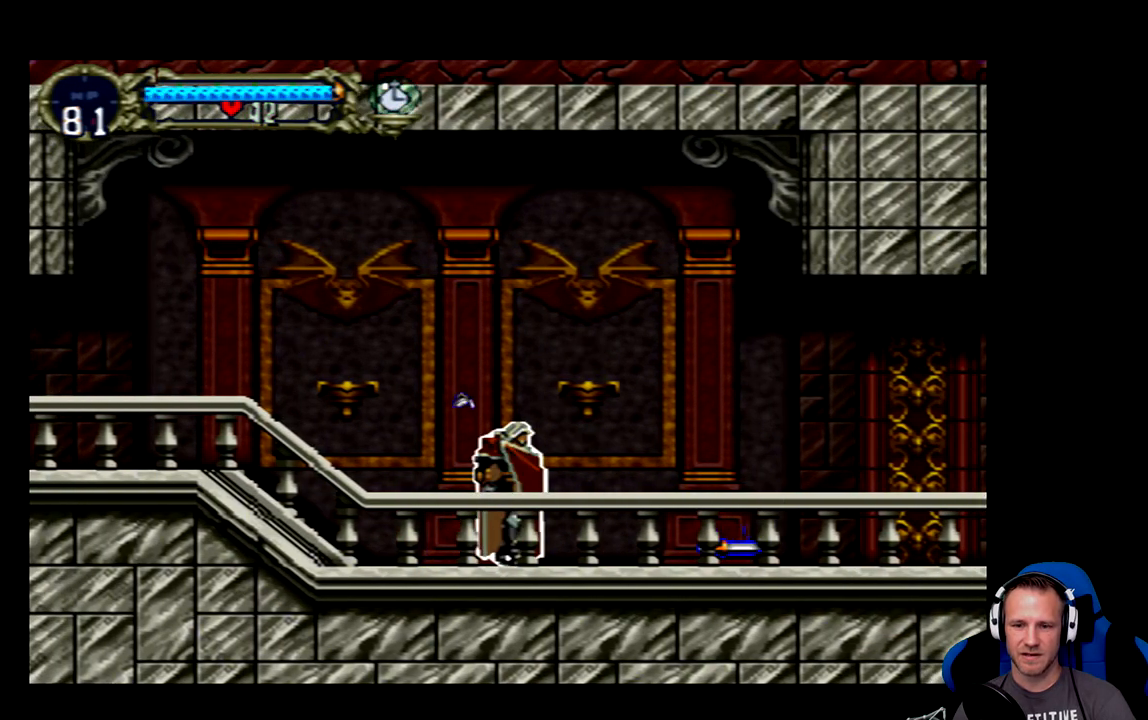
{"buttons": [], "left_stick": "center", "events": [[50, "DPAD_UP", "up"]]}
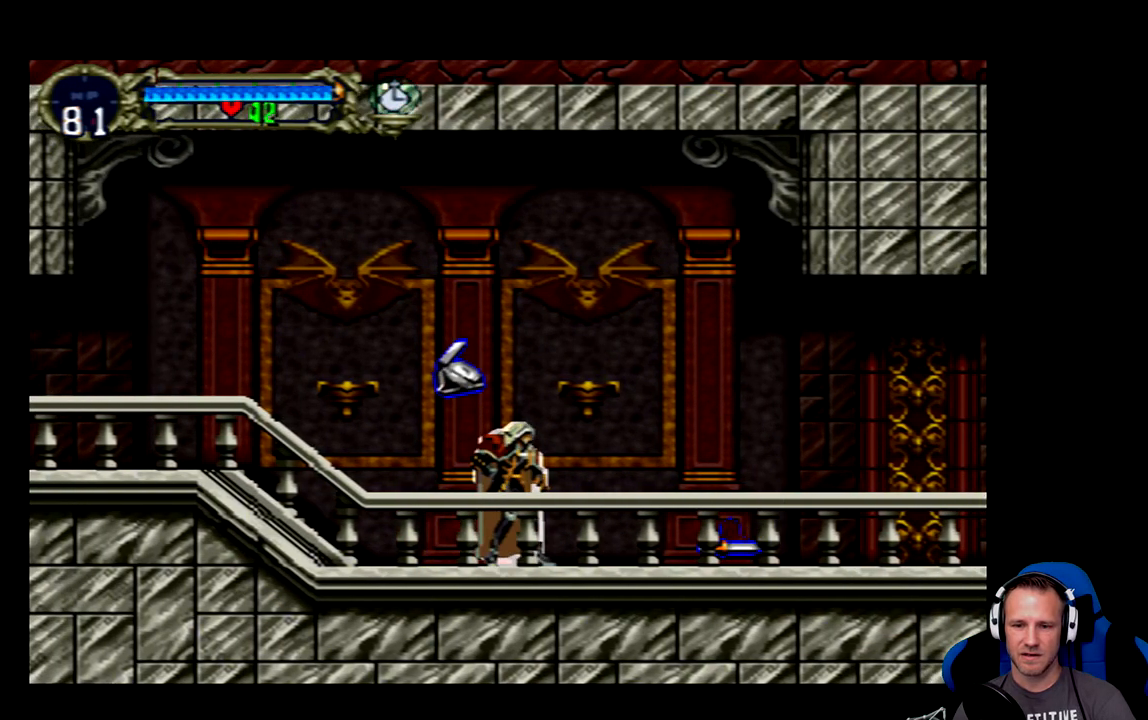
{"buttons": ["DPAD_RIGHT"], "left_stick": "center", "events": [[367, "DPAD_RIGHT", "down"]]}
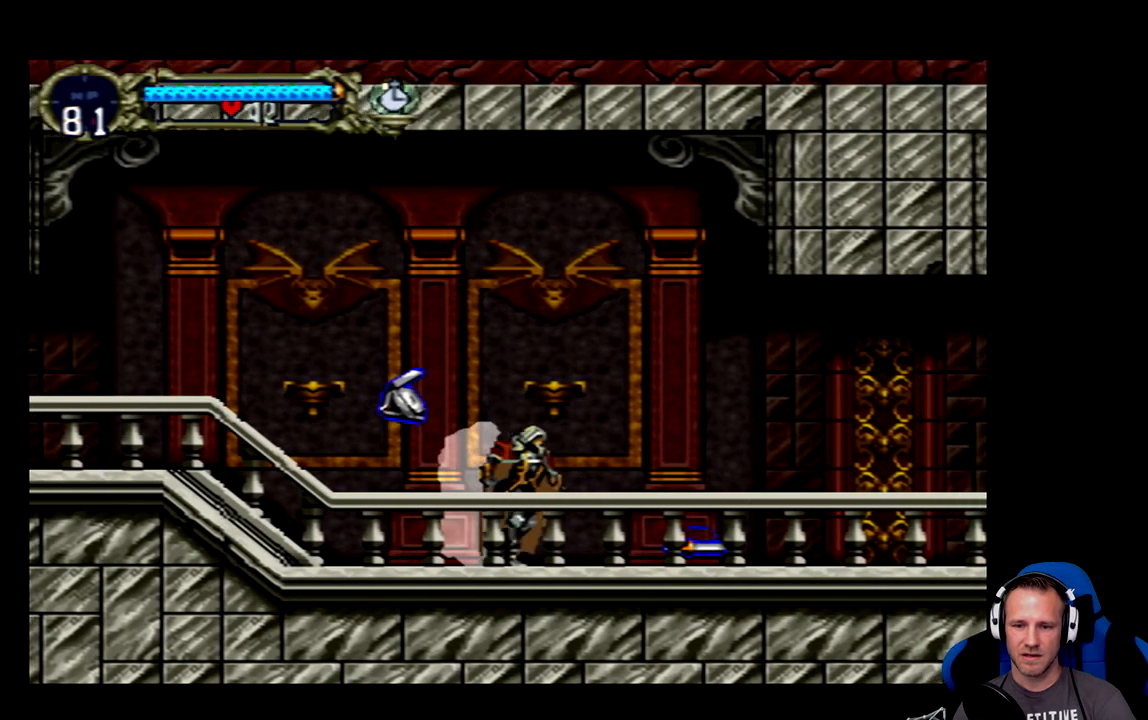
{"buttons": [], "left_stick": "center", "events": [[67, "DPAD_RIGHT", "up"]]}
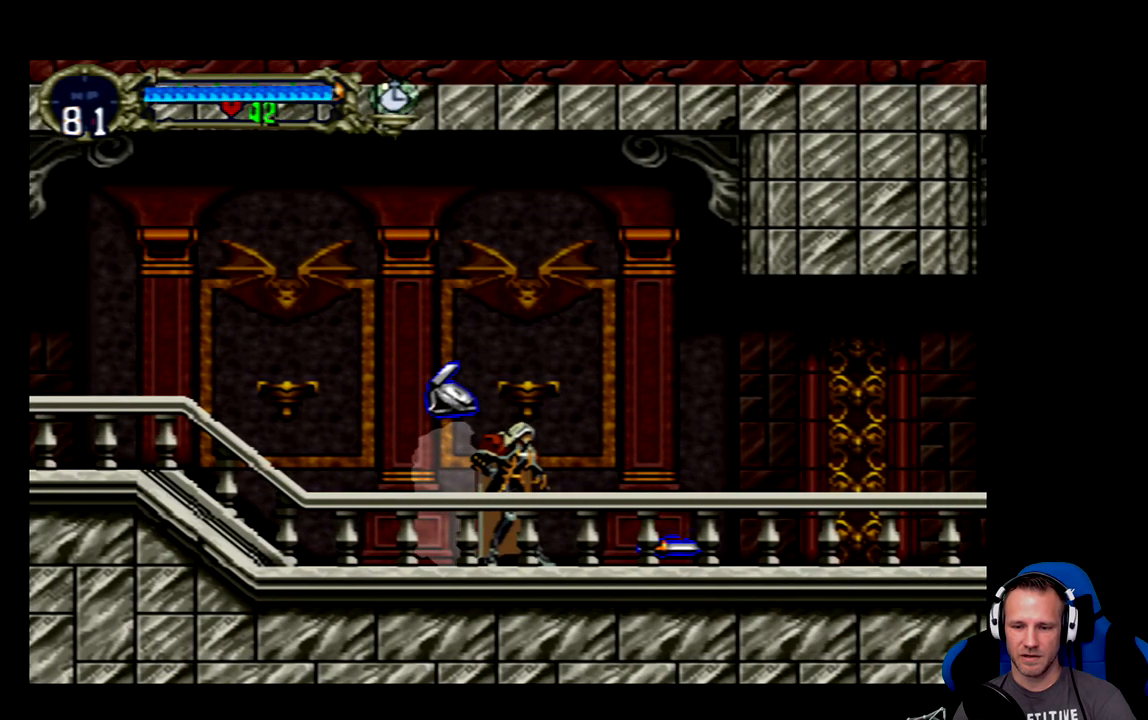
{"buttons": ["A", "DPAD_RIGHT"], "left_stick": "center", "events": [[200, "DPAD_RIGHT", "down"], [300, "A", "down"]]}
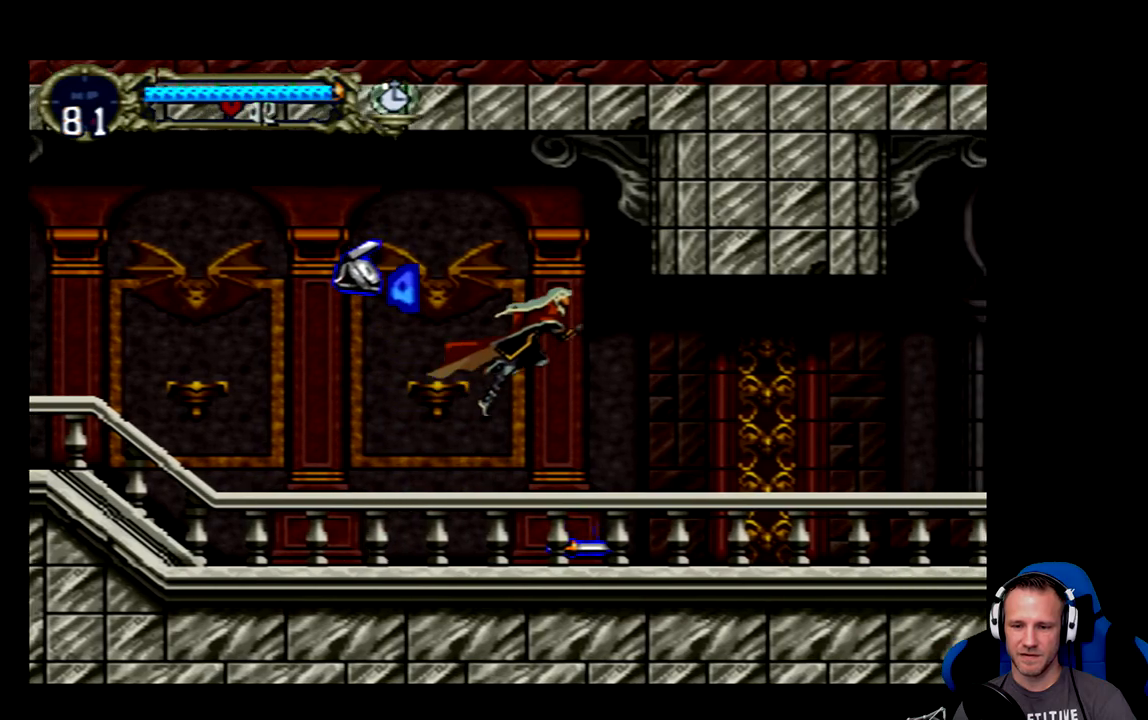
{"buttons": ["DPAD_RIGHT"], "left_stick": "center", "events": [[17, "A", "up"]]}
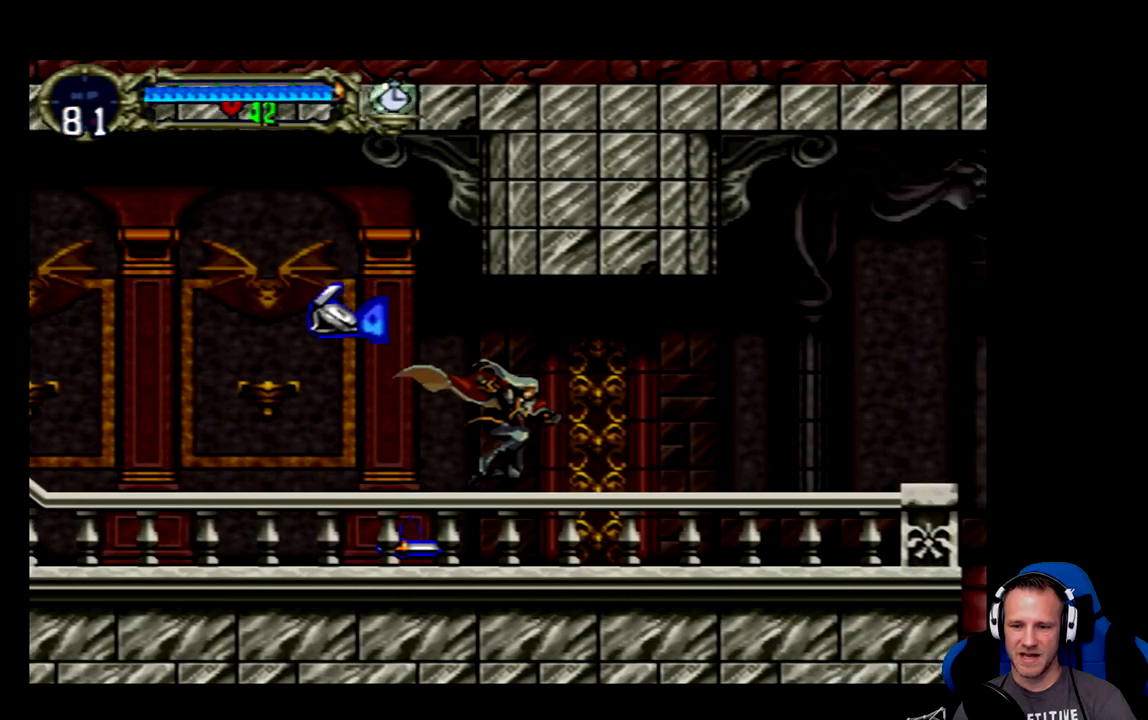
{"buttons": [], "left_stick": "center", "events": [[417, "DPAD_RIGHT", "up"]]}
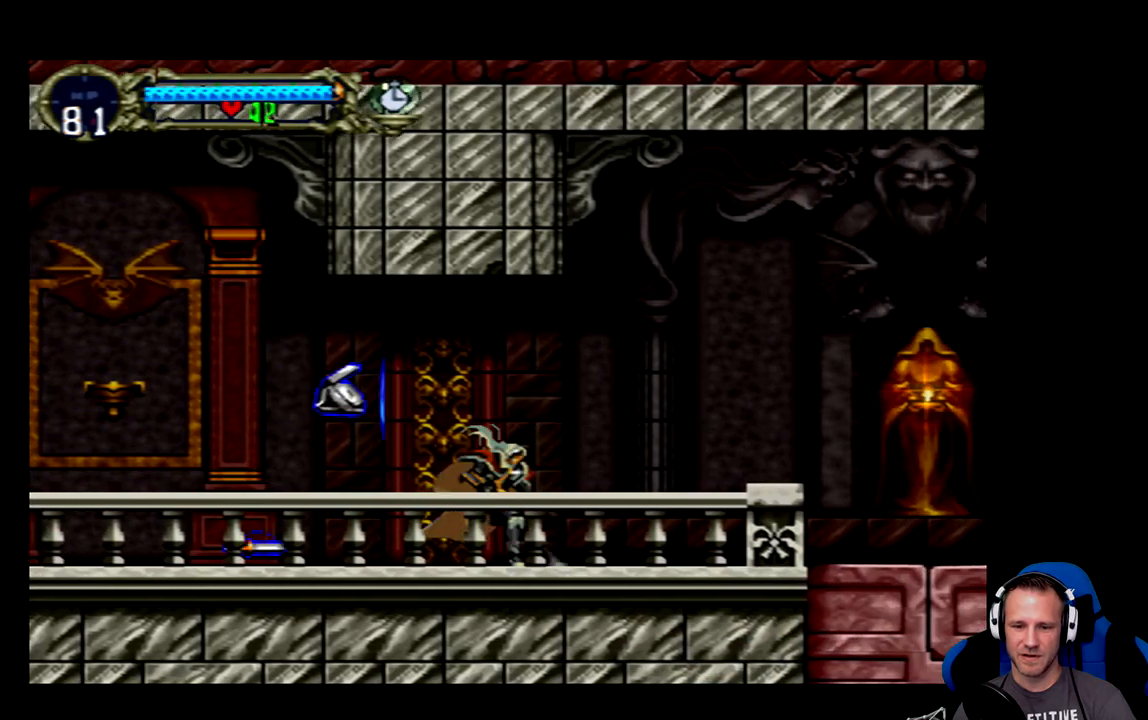
{"buttons": ["DPAD_RIGHT"], "left_stick": "center", "events": [[117, "DPAD_RIGHT", "down"]]}
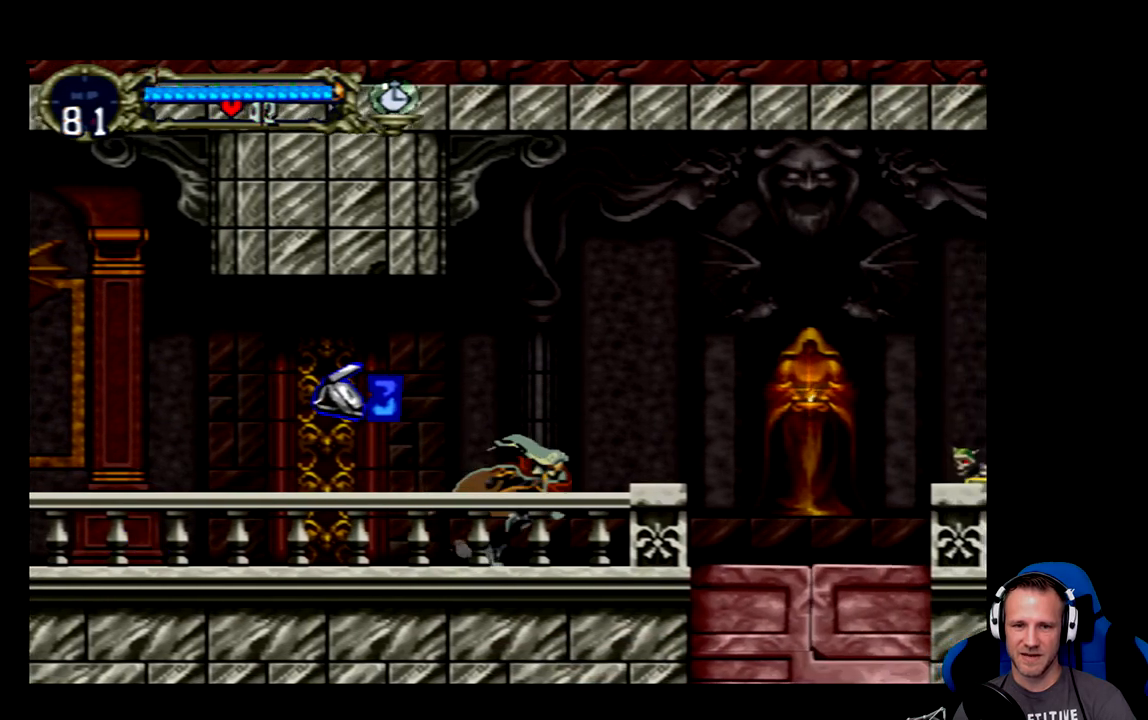
{"buttons": [], "left_stick": "center", "events": [[133, "DPAD_RIGHT", "up"]]}
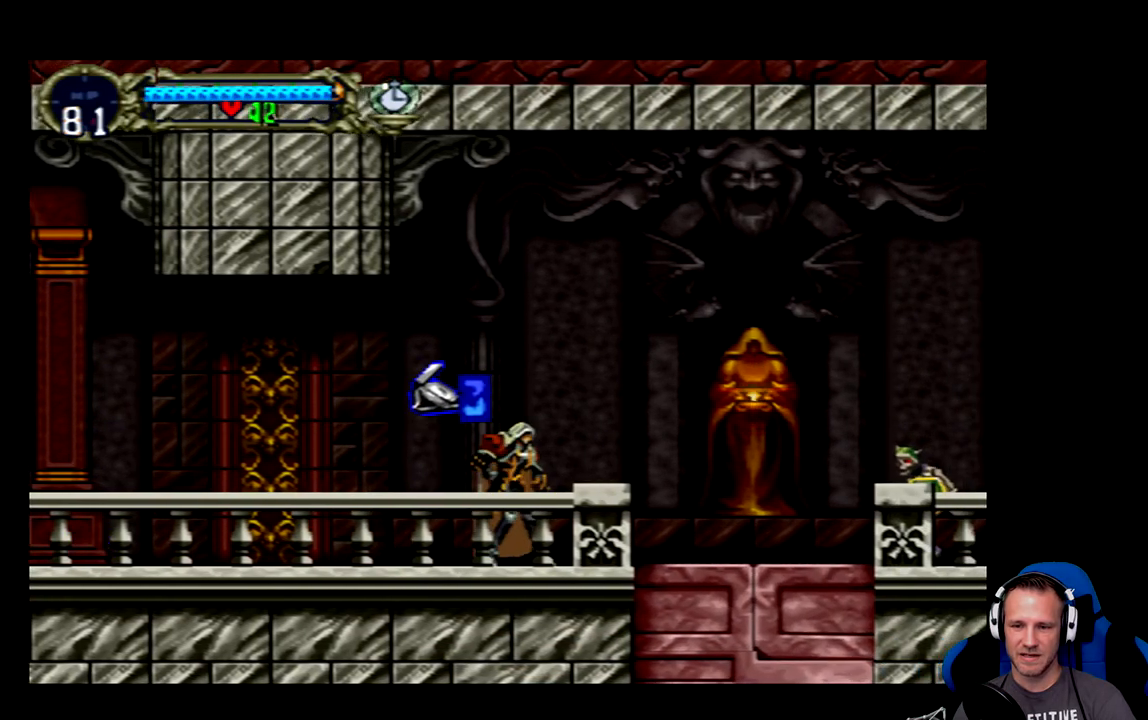
{"buttons": [], "left_stick": "center", "events": []}
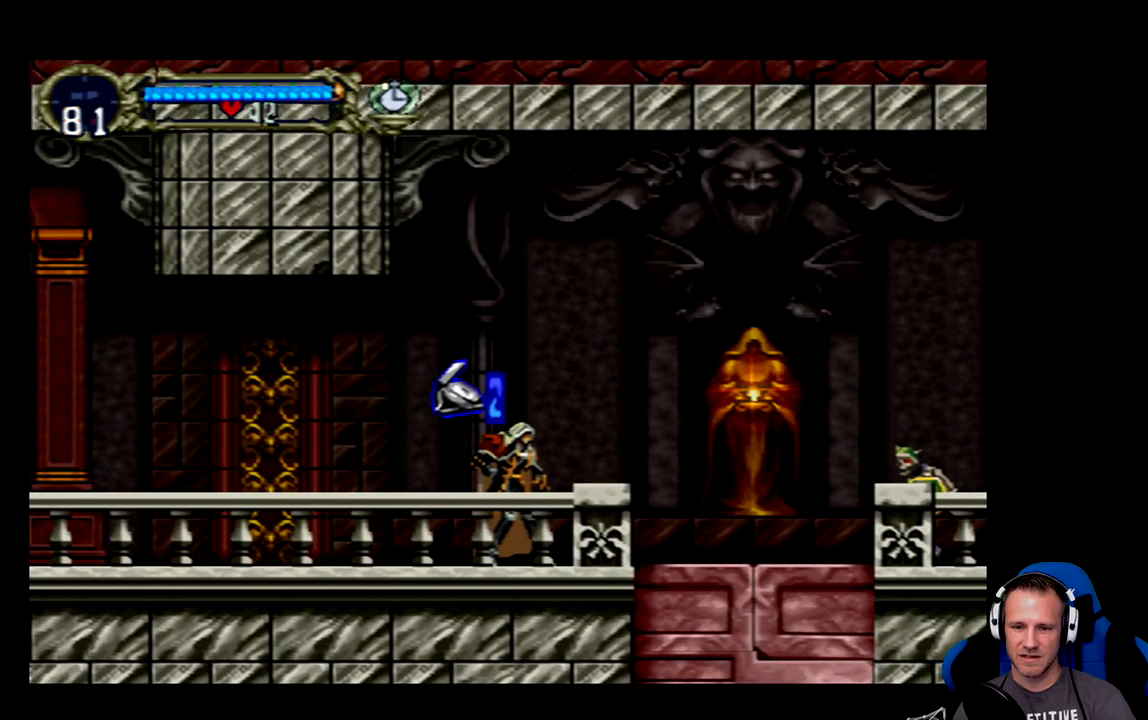
{"buttons": [], "left_stick": "center", "events": [[67, "DPAD_RIGHT", "down"], [233, "DPAD_RIGHT", "up"]]}